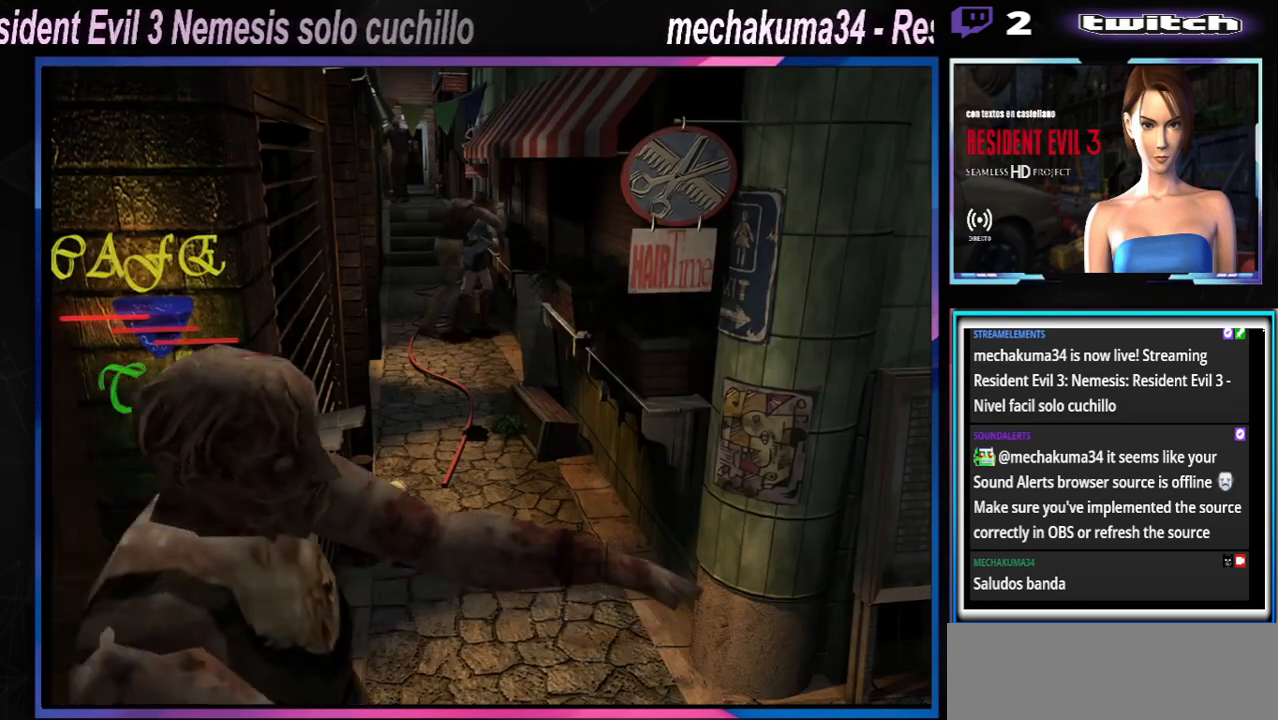
Gameplay with a controller (Xbox layout); each line is a JSON object with the inputs held at the frame after it. "events" lists button and stick changes between this image and that frame as [ms after this image, input, new state], when the widget could be followed in between. Not read: L3 R3 right_stick.
{"buttons": ["A", "B", "X", "Y", "R1"], "left_stick": "center", "events": [[67, "left_stick", "right"], [100, "Y", "up"], [133, "left_stick", "up-left"], [167, "Y", "down"], [200, "R1", "up"], [233, "left_stick", "down"], [267, "Y", "up"], [300, "R1", "down"], [300, "Y", "down"], [300, "left_stick", "up"], [367, "left_stick", "down"], [400, "R1", "up"], [433, "left_stick", "center"], [467, "Y", "up"], [500, "R1", "down"], [500, "Y", "down"]]}
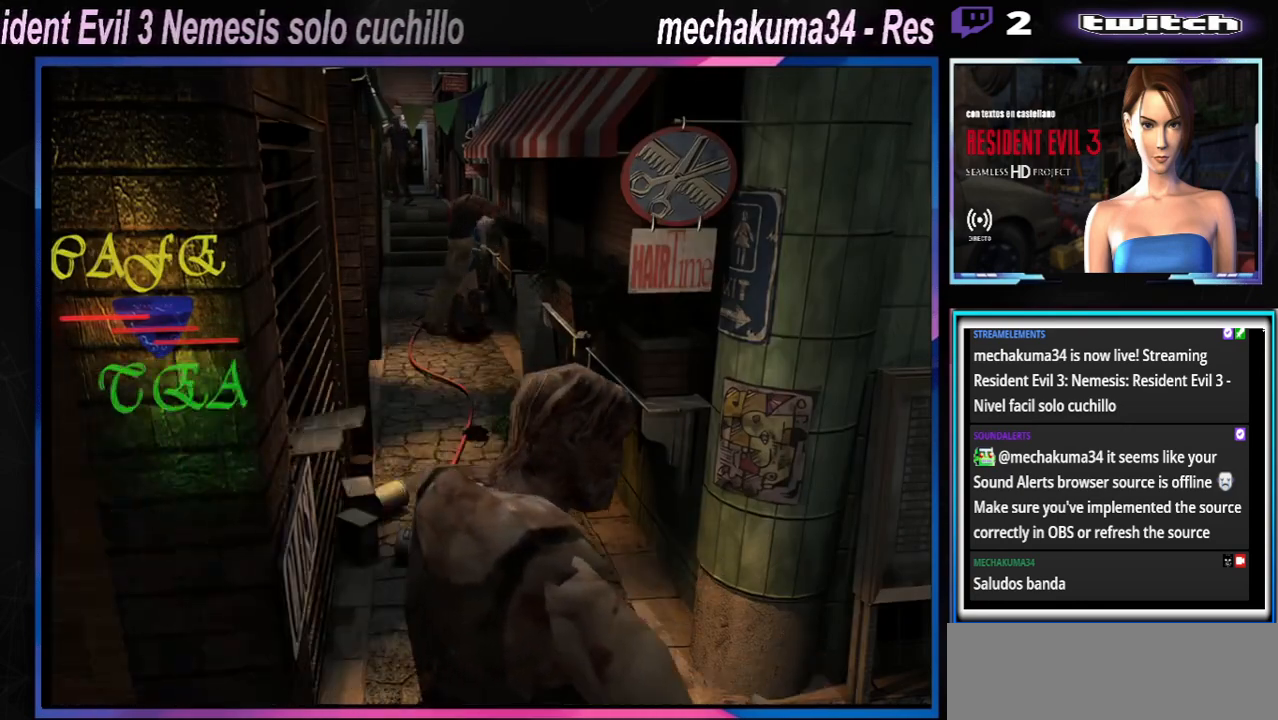
{"buttons": ["A", "B", "X", "Y"], "left_stick": "center", "events": [[67, "left_stick", "down"], [133, "R1", "up"], [133, "left_stick", "left"], [200, "R1", "down"], [200, "X", "up"], [200, "Y", "up"], [200, "left_stick", "center"], [267, "X", "down"], [267, "Y", "down"], [300, "R1", "up"], [300, "left_stick", "down"], [400, "R1", "down"], [400, "X", "up"], [400, "Y", "up"], [400, "left_stick", "left"], [433, "Y", "down"], [467, "X", "down"], [500, "R1", "up"], [500, "left_stick", "center"]]}
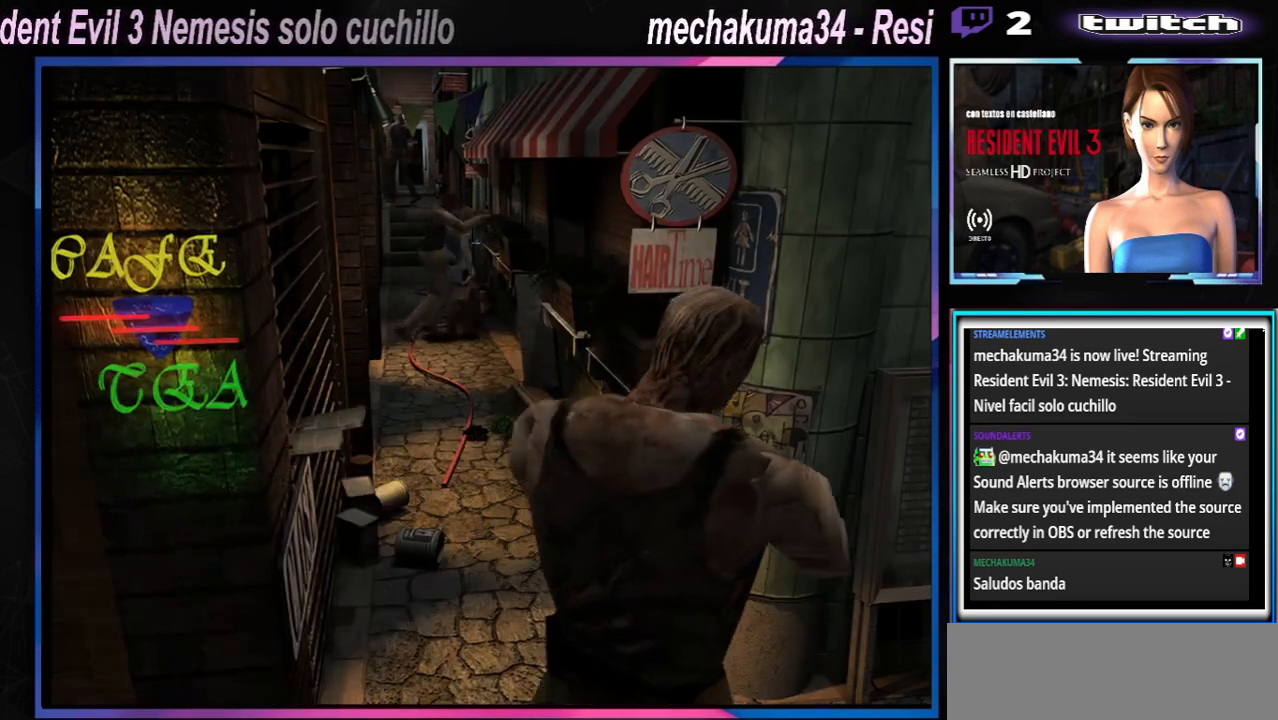
{"buttons": [], "left_stick": "left", "events": [[33, "Y", "up"], [67, "X", "up"], [133, "R1", "down"], [200, "Y", "down"], [233, "R1", "up"], [233, "Y", "up"], [300, "A", "up"], [300, "B", "up"], [400, "left_stick", "left"]]}
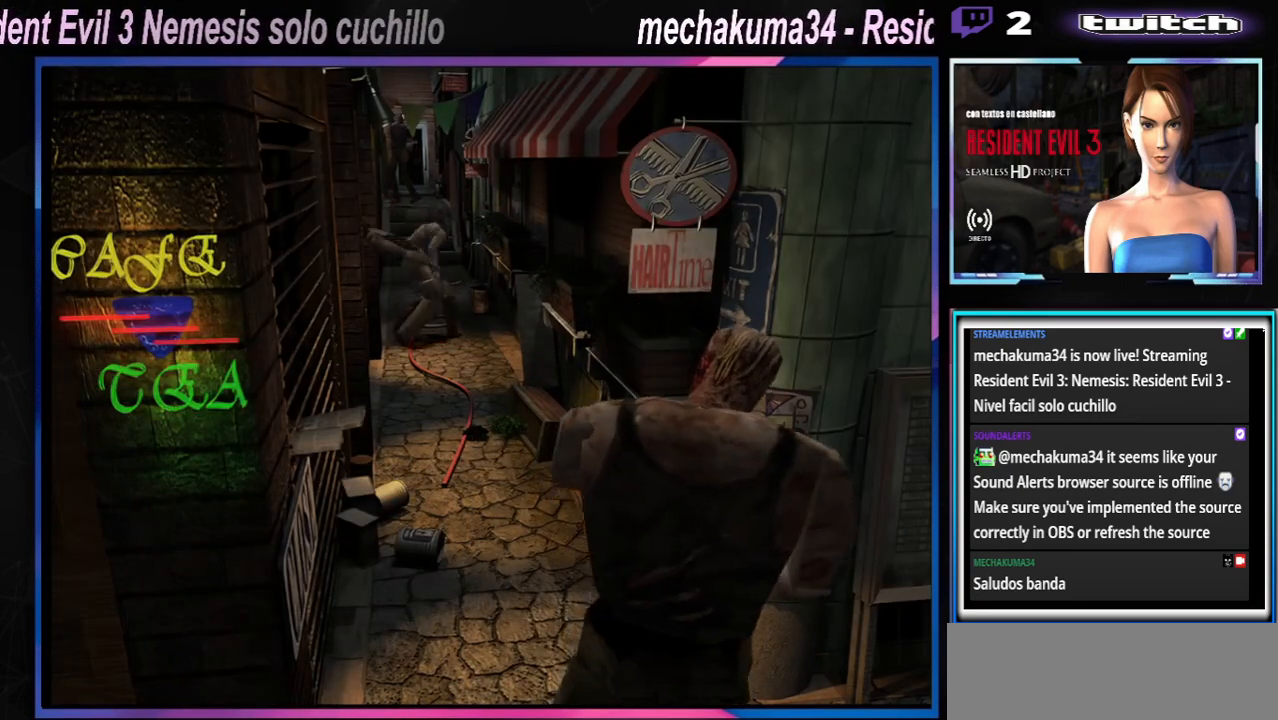
{"buttons": ["X"], "left_stick": "left", "events": [[333, "X", "down"]]}
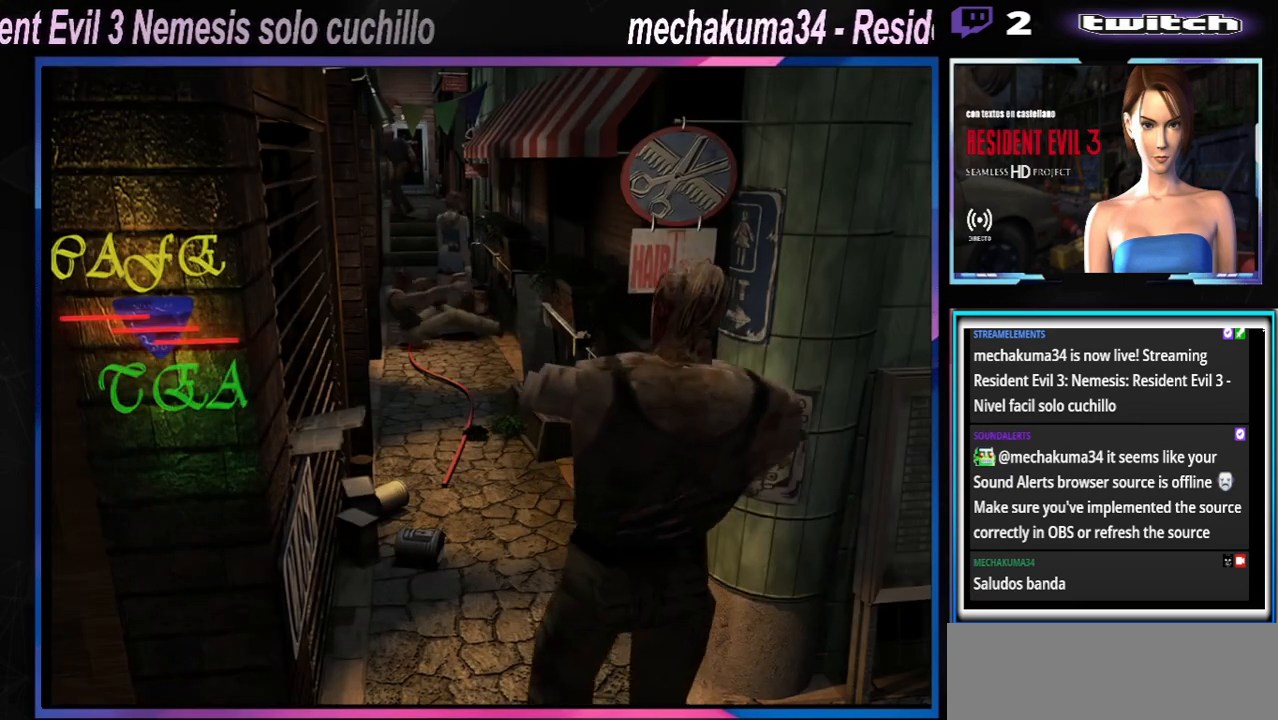
{"buttons": ["X"], "left_stick": "up-left", "events": [[200, "left_stick", "up-left"], [300, "left_stick", "up"], [400, "left_stick", "up-left"]]}
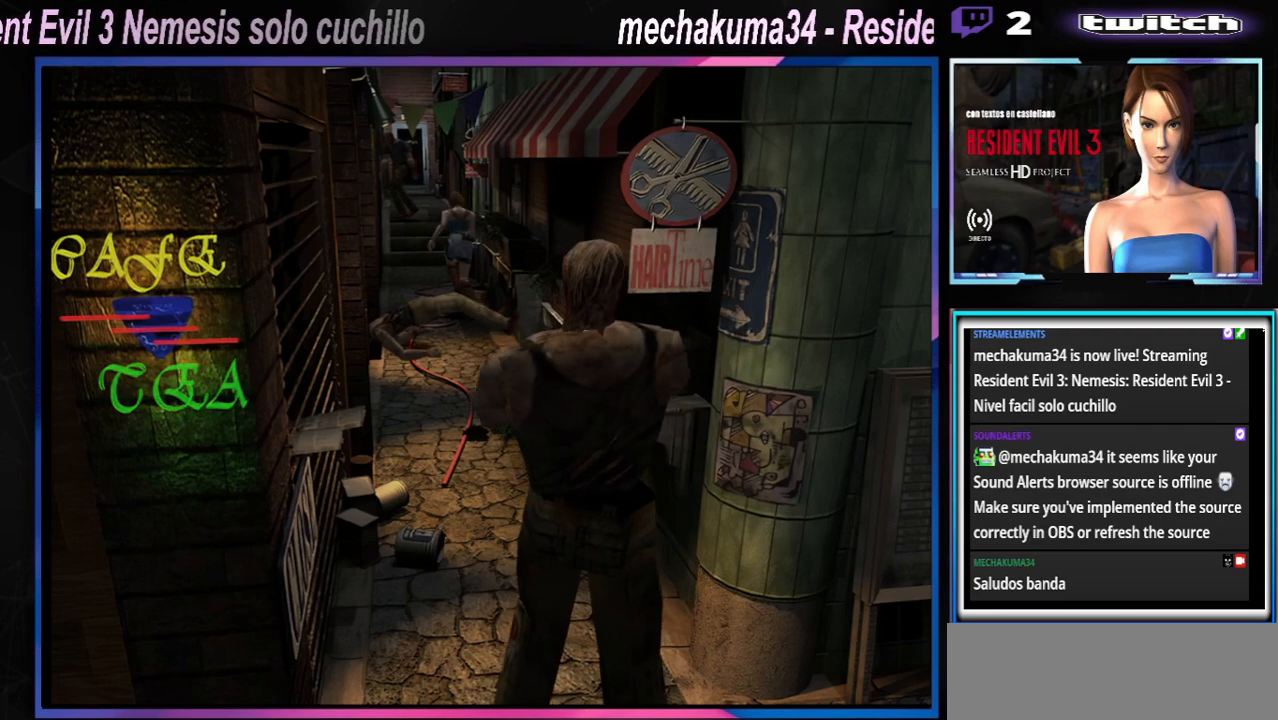
{"buttons": ["X"], "left_stick": "up", "events": [[100, "left_stick", "up"]]}
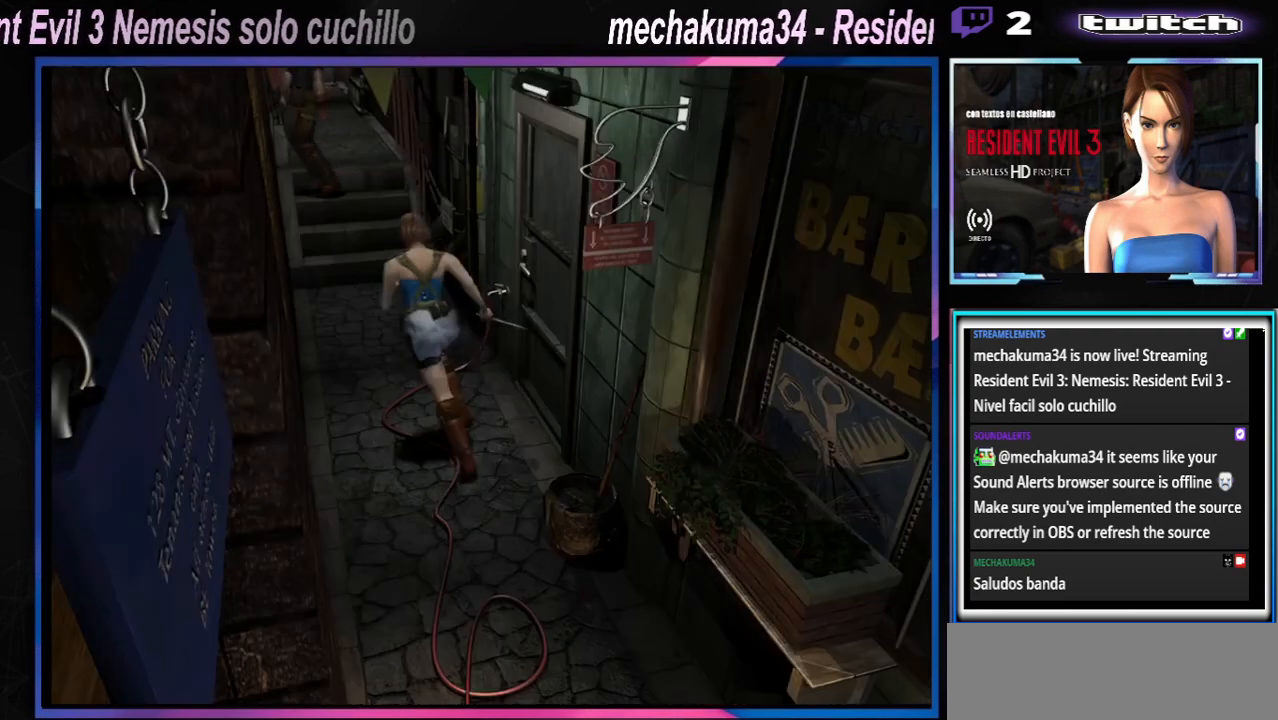
{"buttons": ["X"], "left_stick": "up-left", "events": [[100, "left_stick", "up-right"], [367, "left_stick", "up-left"]]}
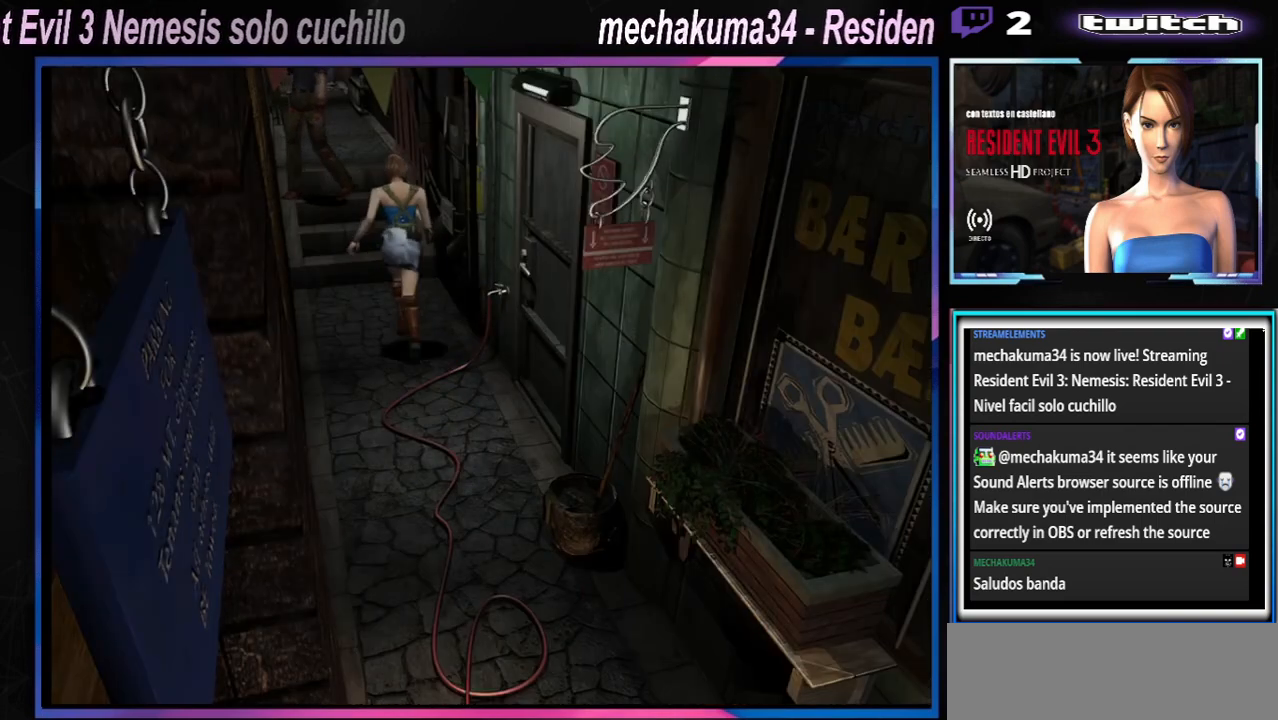
{"buttons": ["X"], "left_stick": "up-left", "events": []}
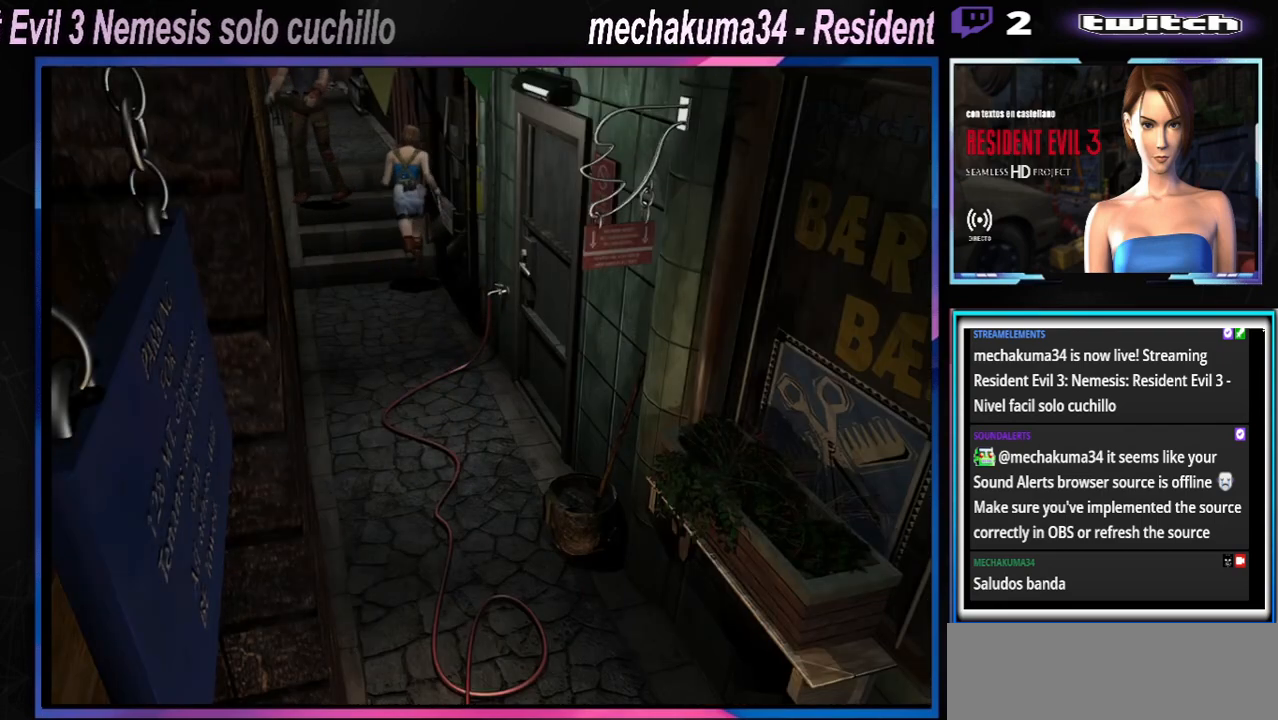
{"buttons": ["X"], "left_stick": "up-left", "events": []}
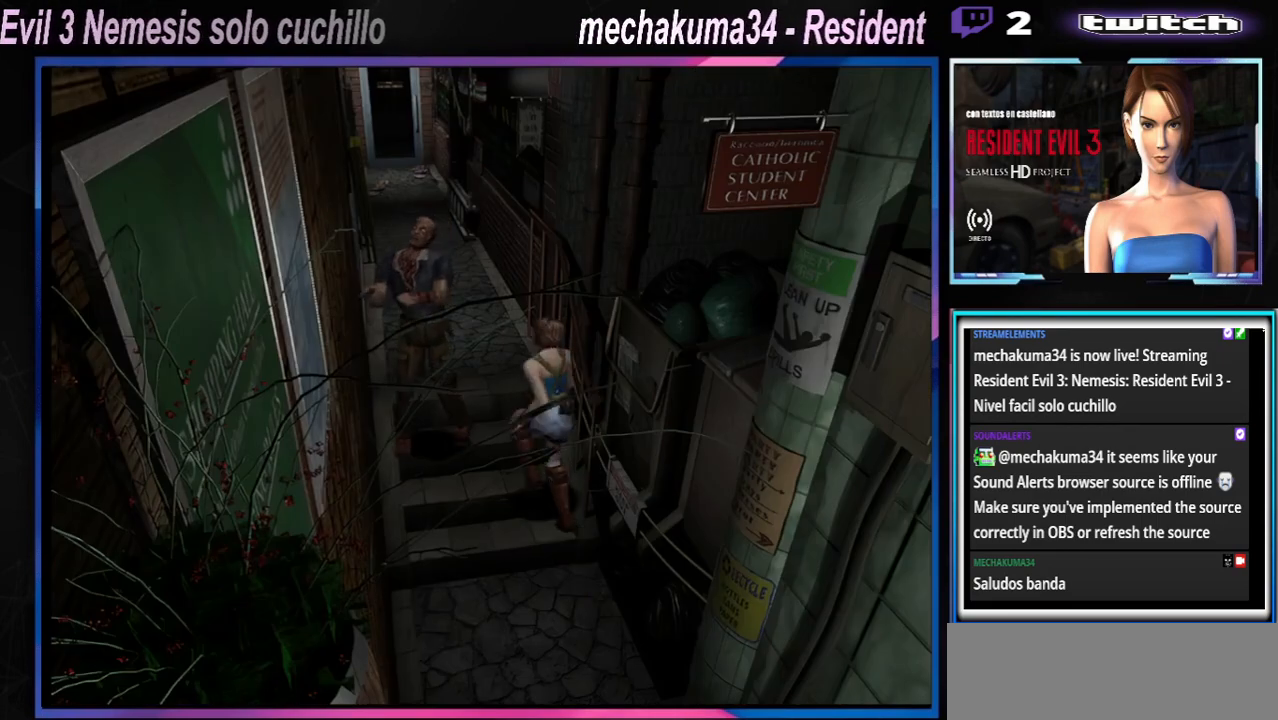
{"buttons": ["X"], "left_stick": "up", "events": [[133, "left_stick", "up"]]}
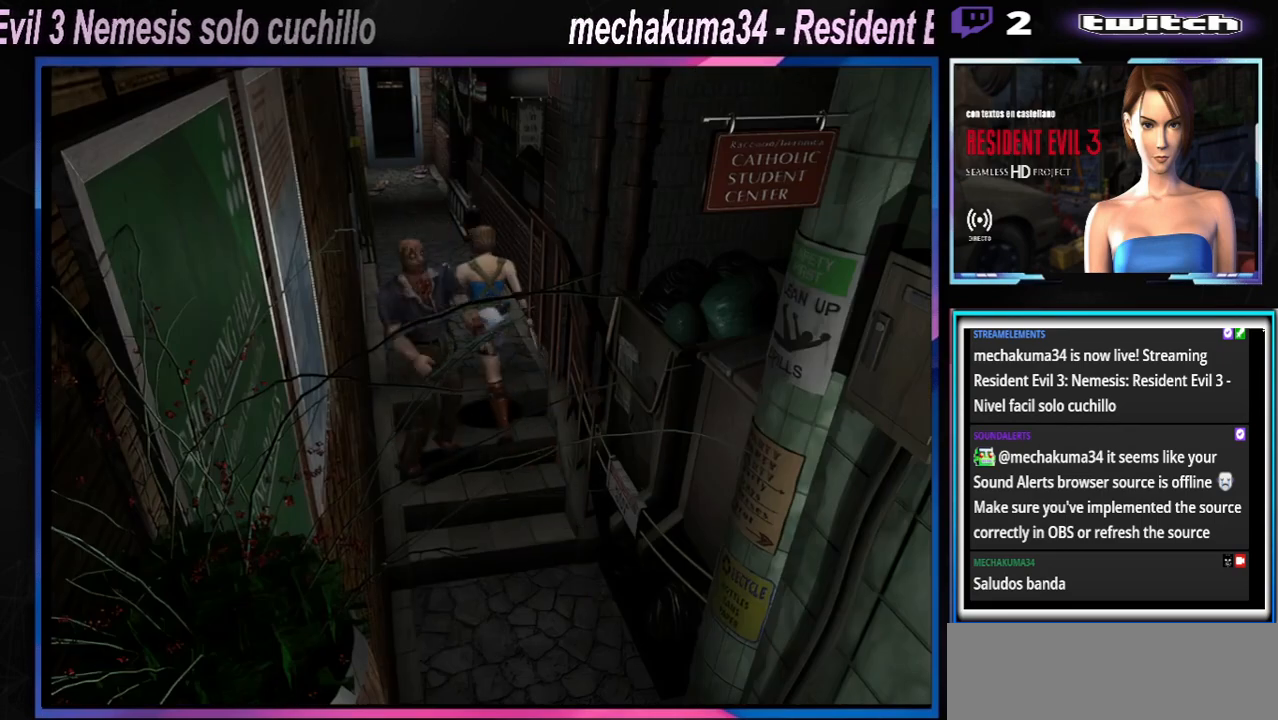
{"buttons": ["X"], "left_stick": "up", "events": []}
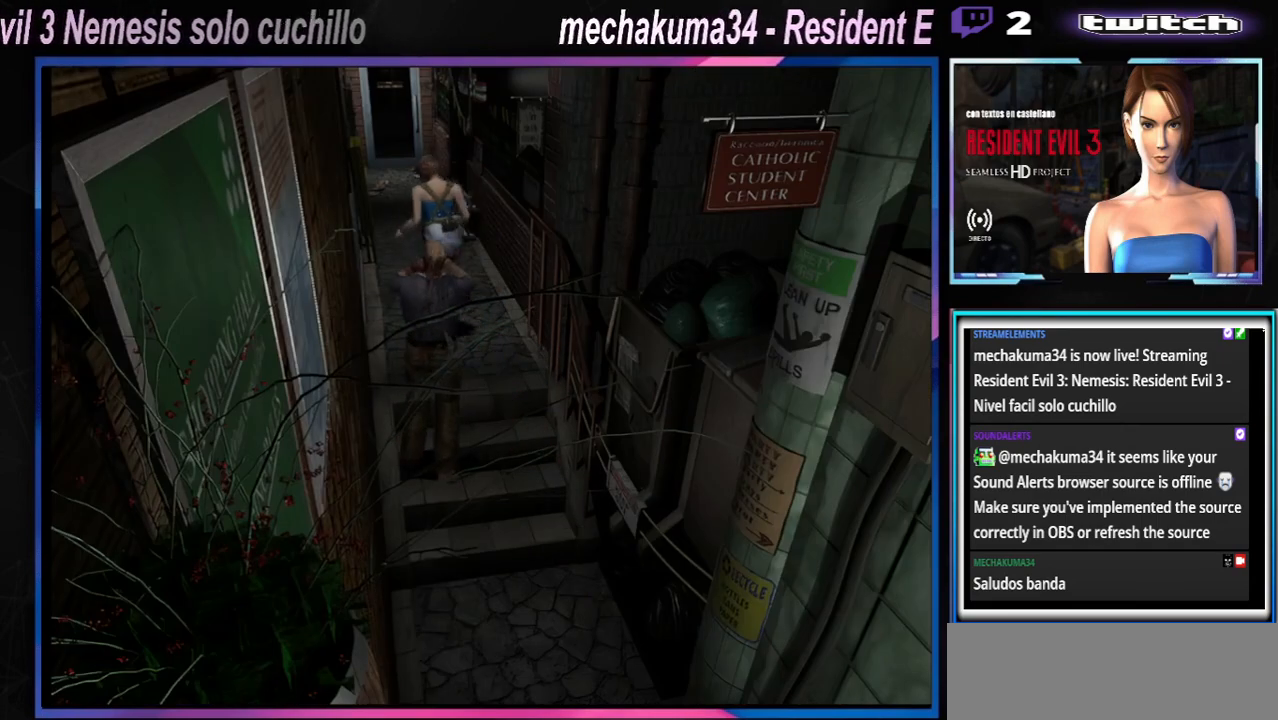
{"buttons": ["X"], "left_stick": "up", "events": [[233, "left_stick", "up-right"], [367, "left_stick", "up"]]}
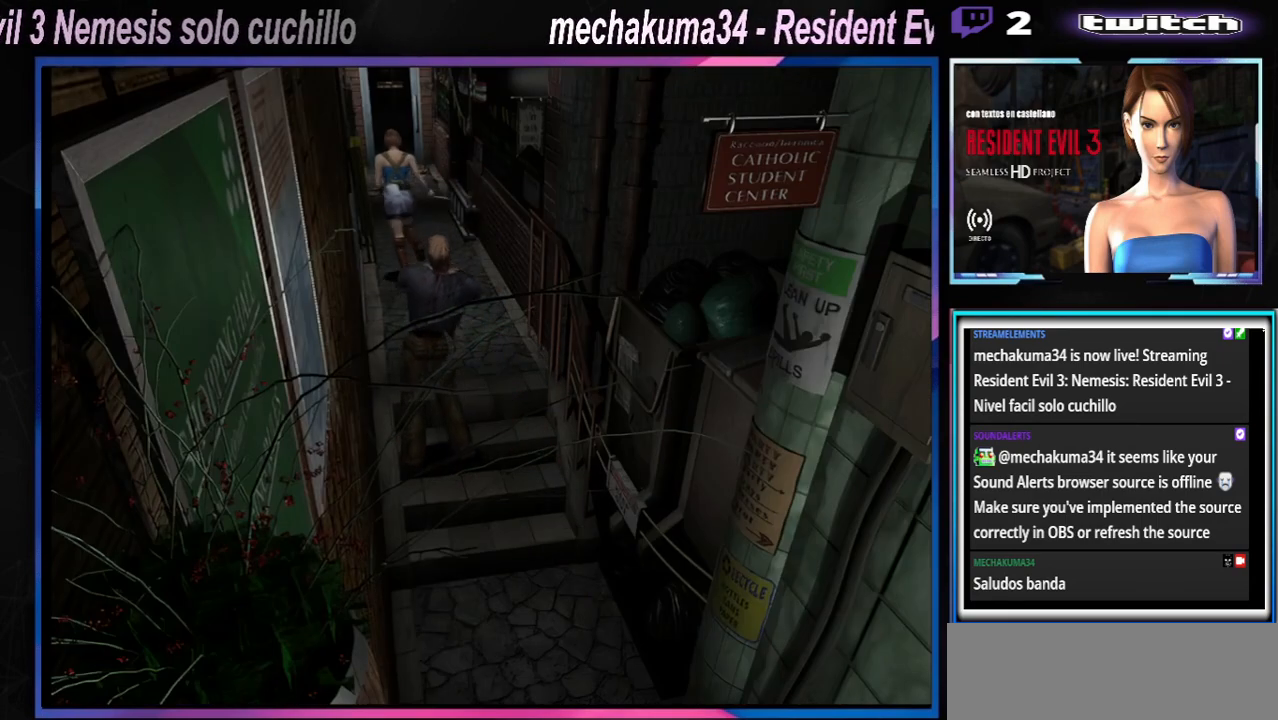
{"buttons": ["X"], "left_stick": "up", "events": []}
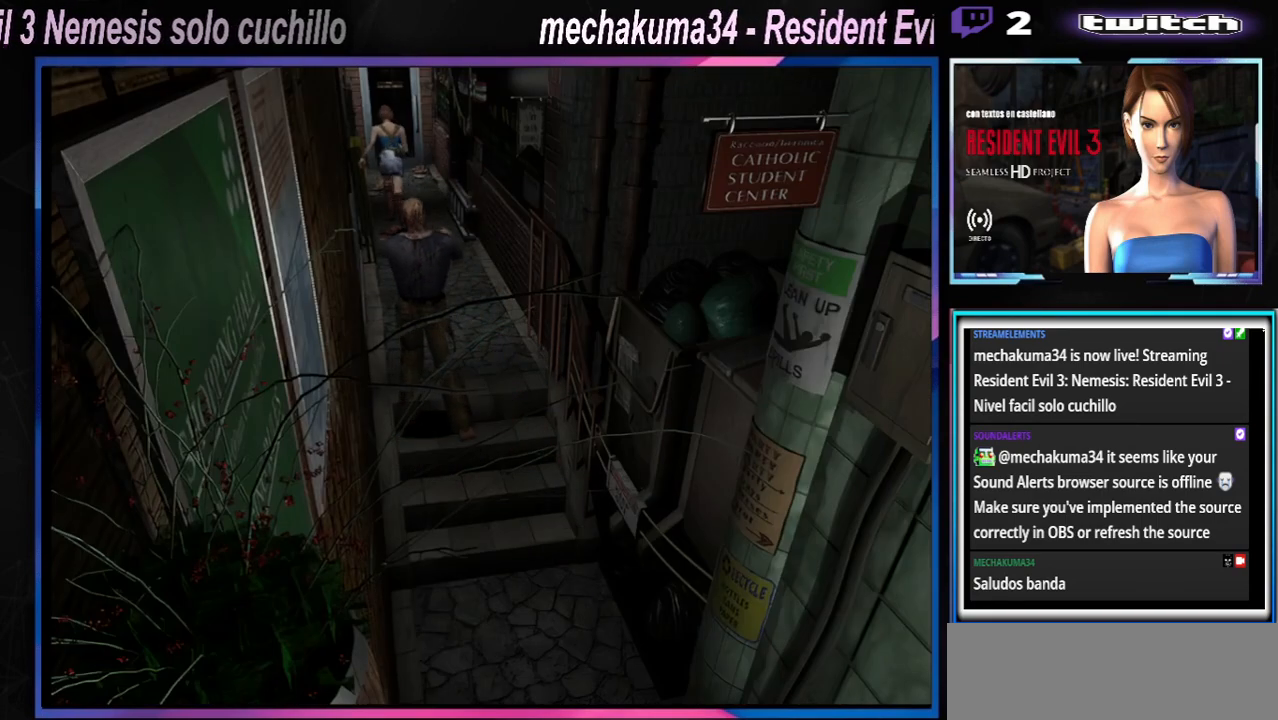
{"buttons": ["X"], "left_stick": "up", "events": []}
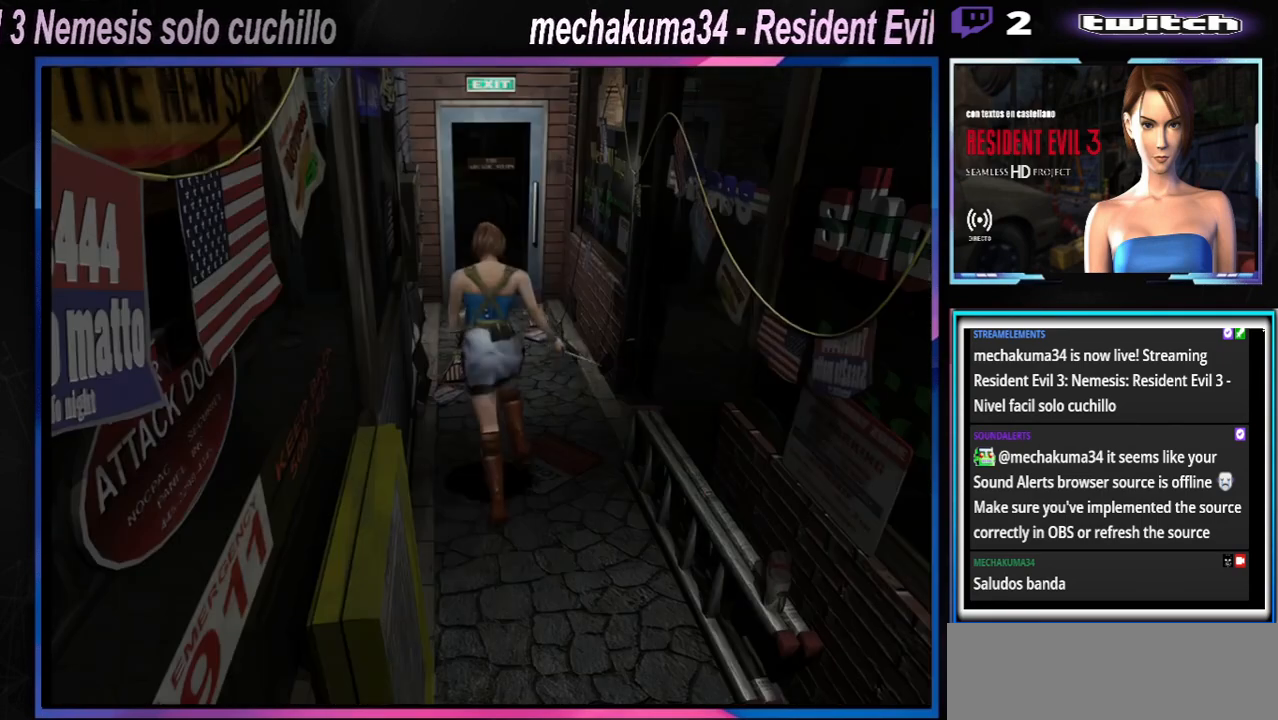
{"buttons": ["A", "X"], "left_stick": "up", "events": [[233, "left_stick", "up-right"], [367, "left_stick", "up"], [467, "A", "down"]]}
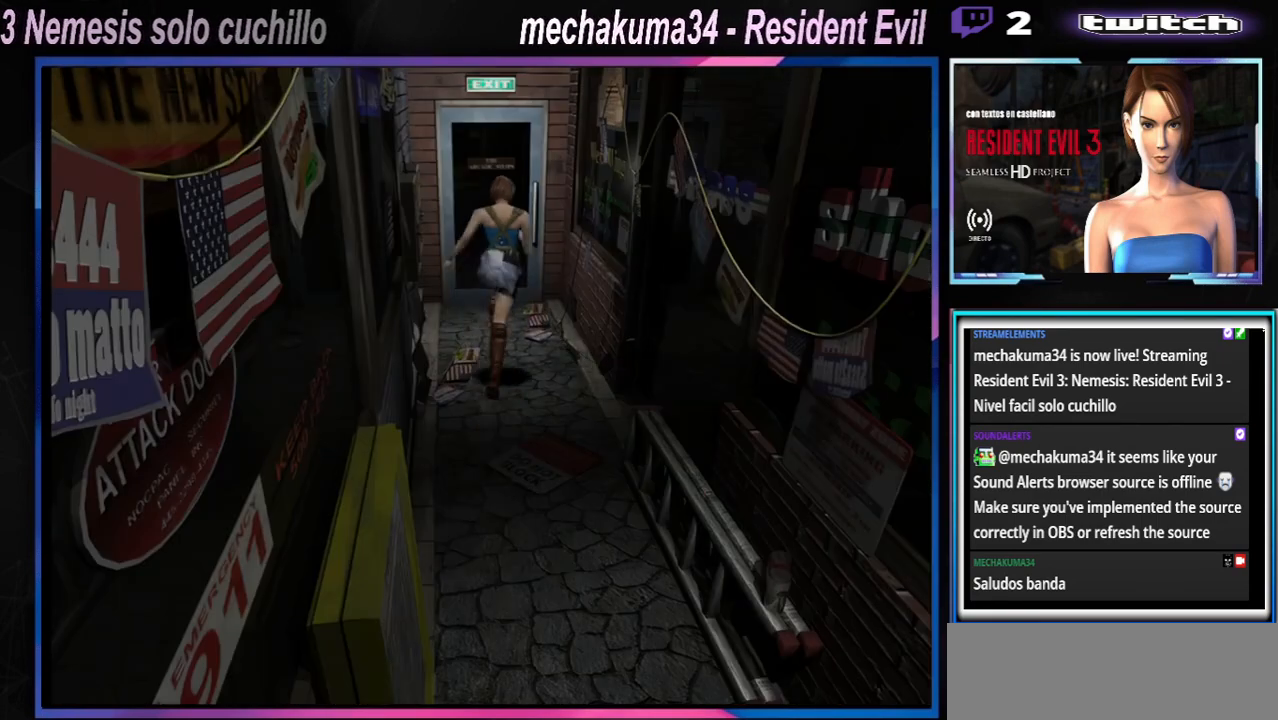
{"buttons": ["A", "X"], "left_stick": "up", "events": [[100, "A", "up"], [200, "A", "down"], [200, "left_stick", "up-left"], [333, "A", "up"], [433, "A", "down"], [433, "left_stick", "up"]]}
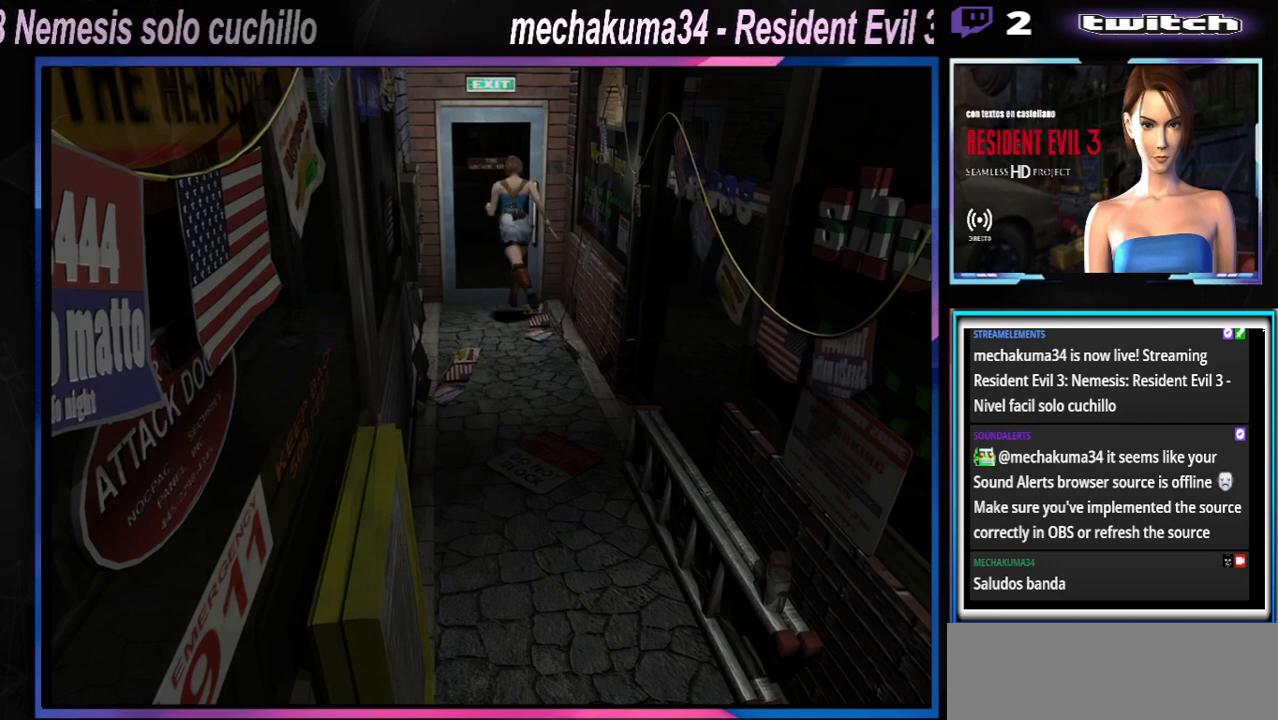
{"buttons": [], "left_stick": "center", "events": [[67, "A", "up"], [167, "A", "down"], [267, "A", "up"], [367, "X", "up"], [500, "left_stick", "center"]]}